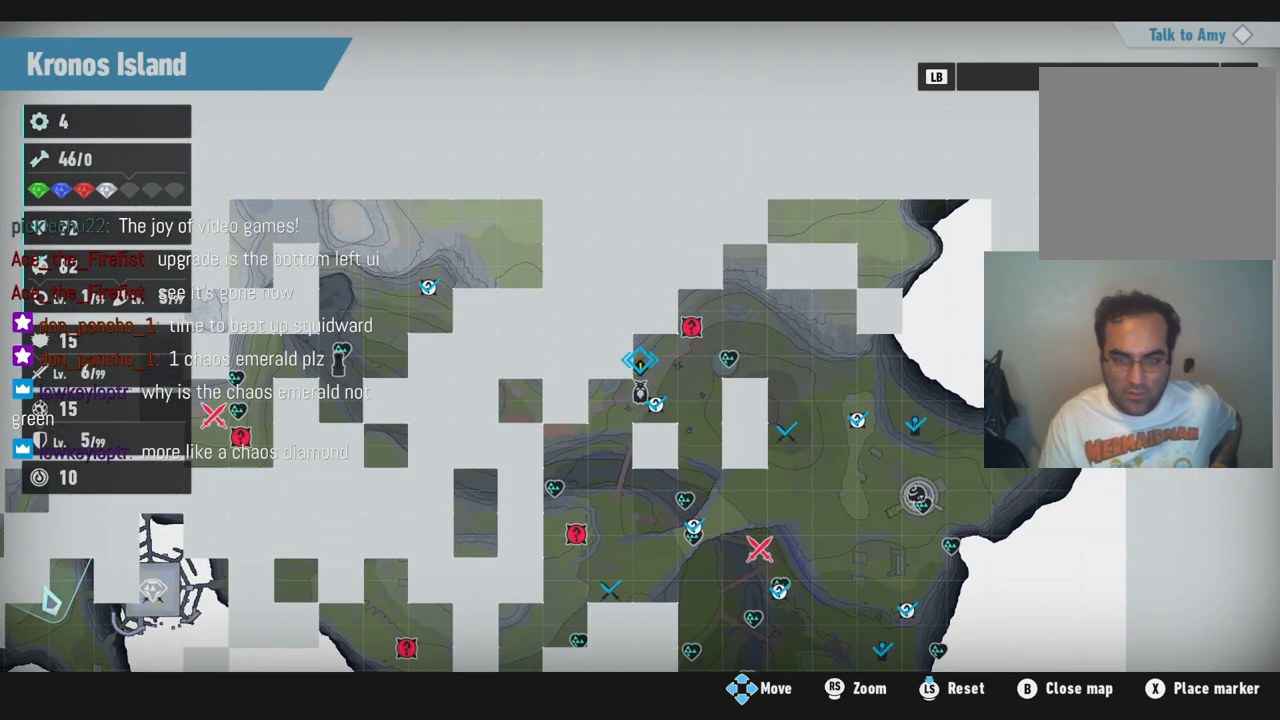
Gameplay with a controller (Xbox layout); each line is a JSON object with the inputs held at the frame after it. "events" lists button and stick changes between this image and that frame as [ms after this image, input, new state], when the widget could be followed in between. Not read: A L3 R3.
{"buttons": [], "left_stick": "center", "right_stick": "center", "events": [[250, "left_stick", "down"], [417, "left_stick", "center"]]}
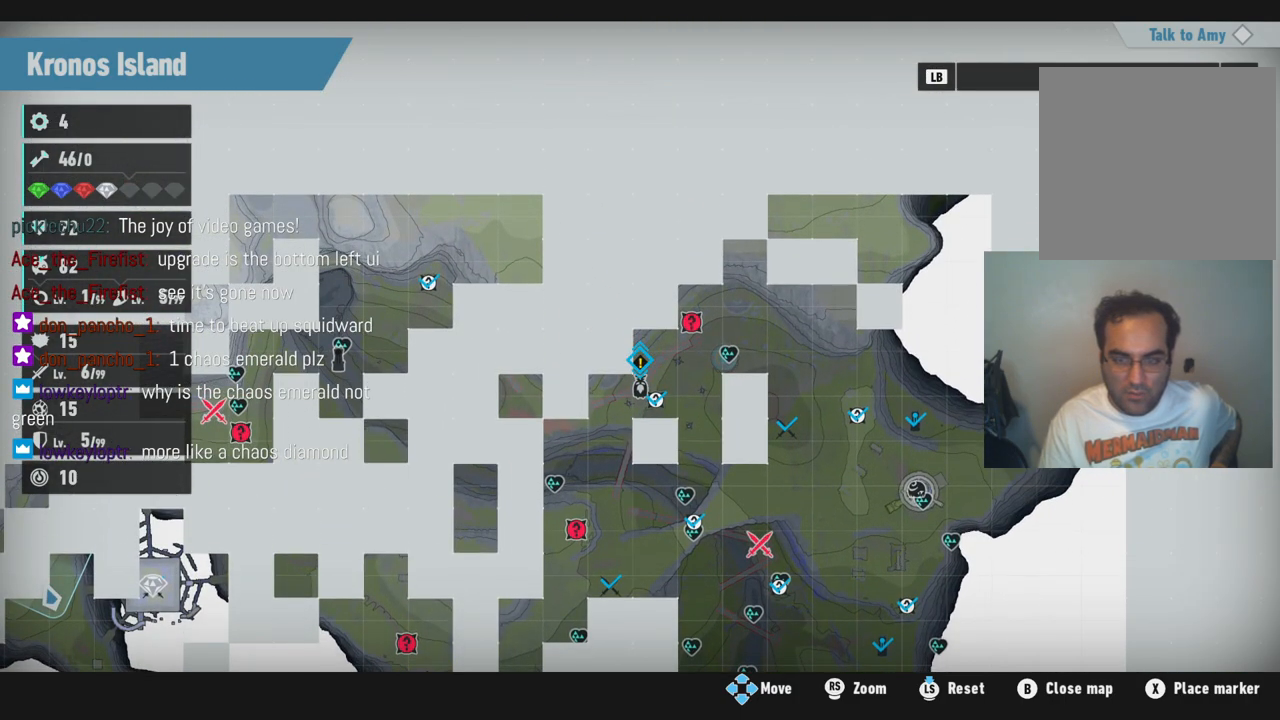
{"buttons": [], "left_stick": "down-right", "right_stick": "center", "events": [[250, "left_stick", "down"], [300, "left_stick", "down-right"]]}
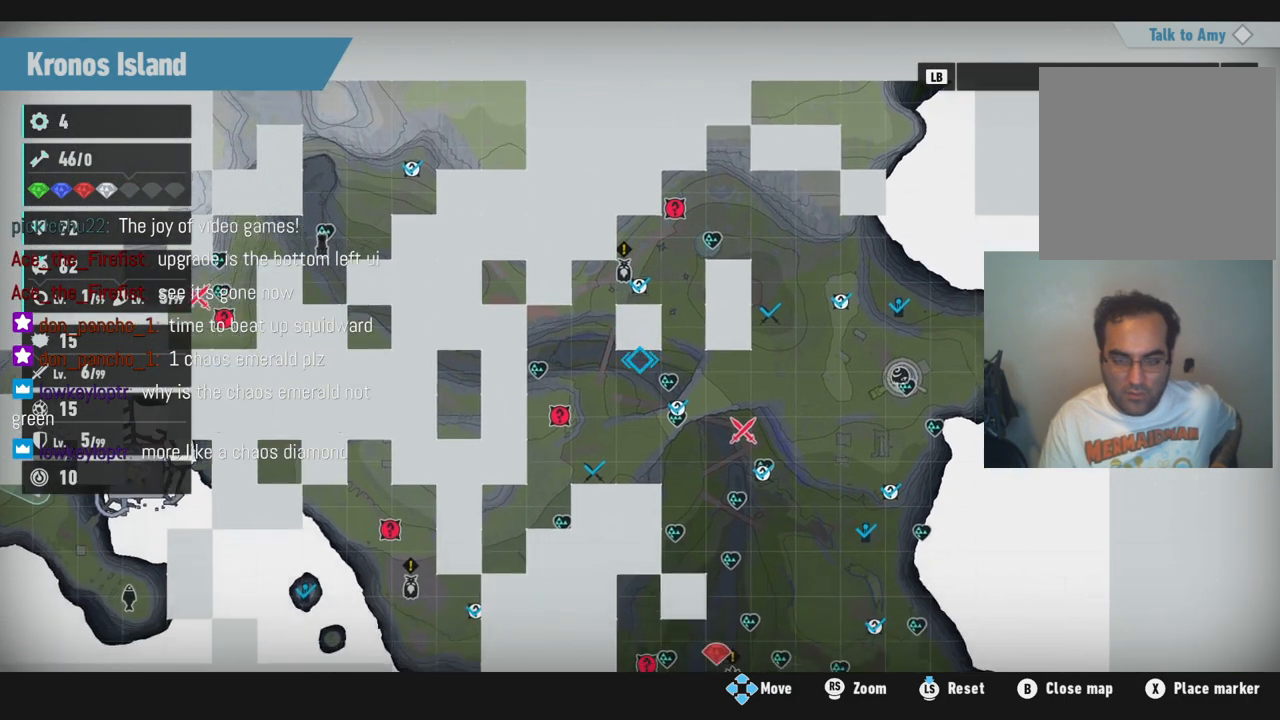
{"buttons": [], "left_stick": "down", "right_stick": "center", "events": [[500, "left_stick", "down"]]}
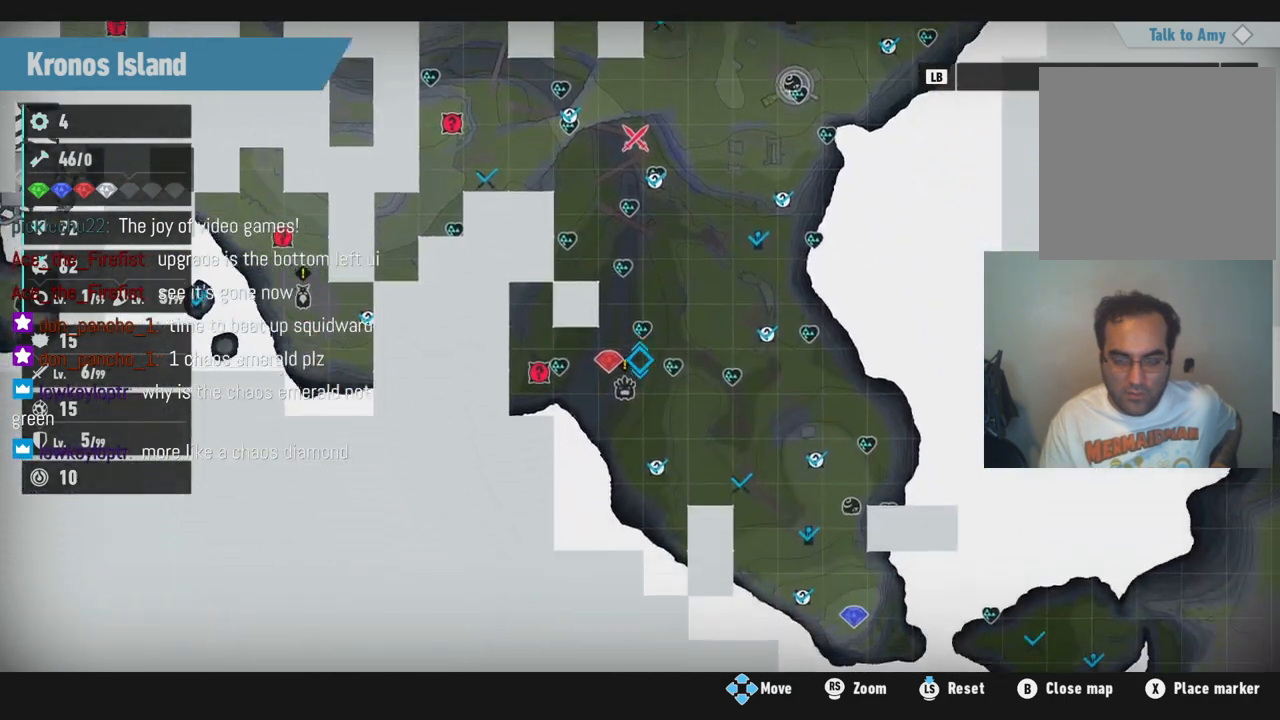
{"buttons": [], "left_stick": "down-left", "right_stick": "center", "events": [[100, "left_stick", "center"], [367, "left_stick", "down-left"]]}
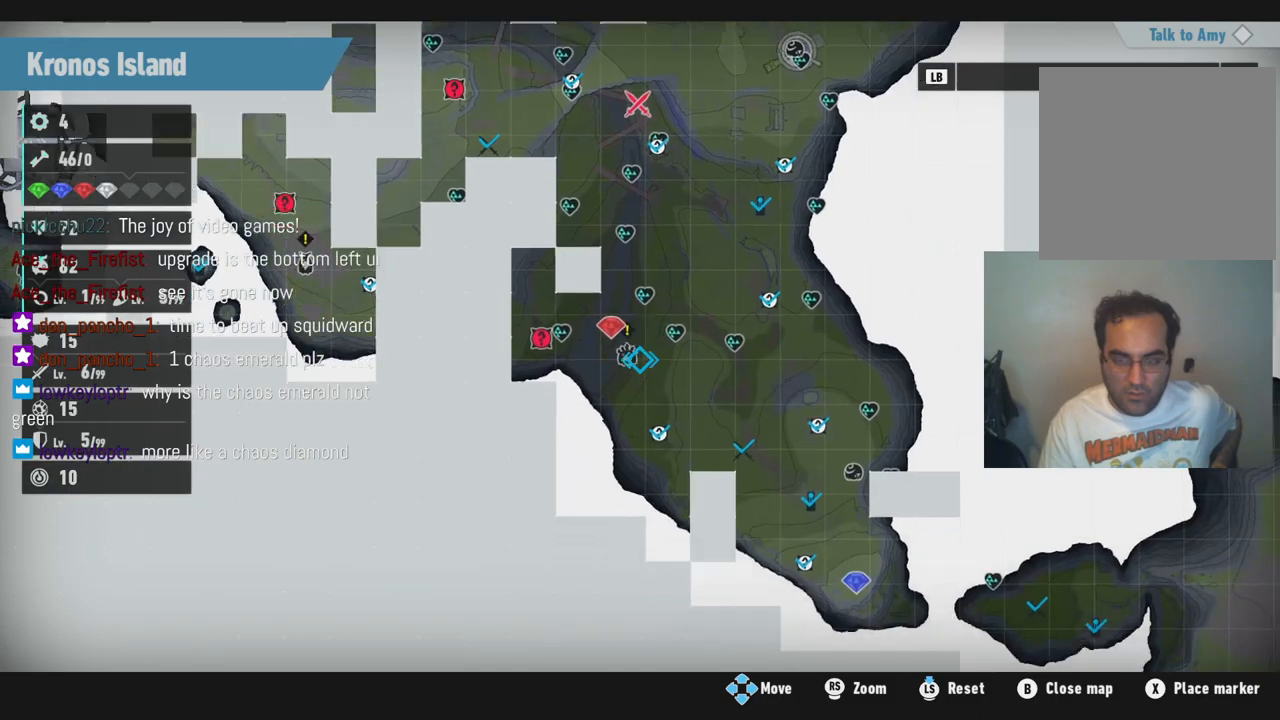
{"buttons": [], "left_stick": "center", "right_stick": "center", "events": [[133, "left_stick", "center"]]}
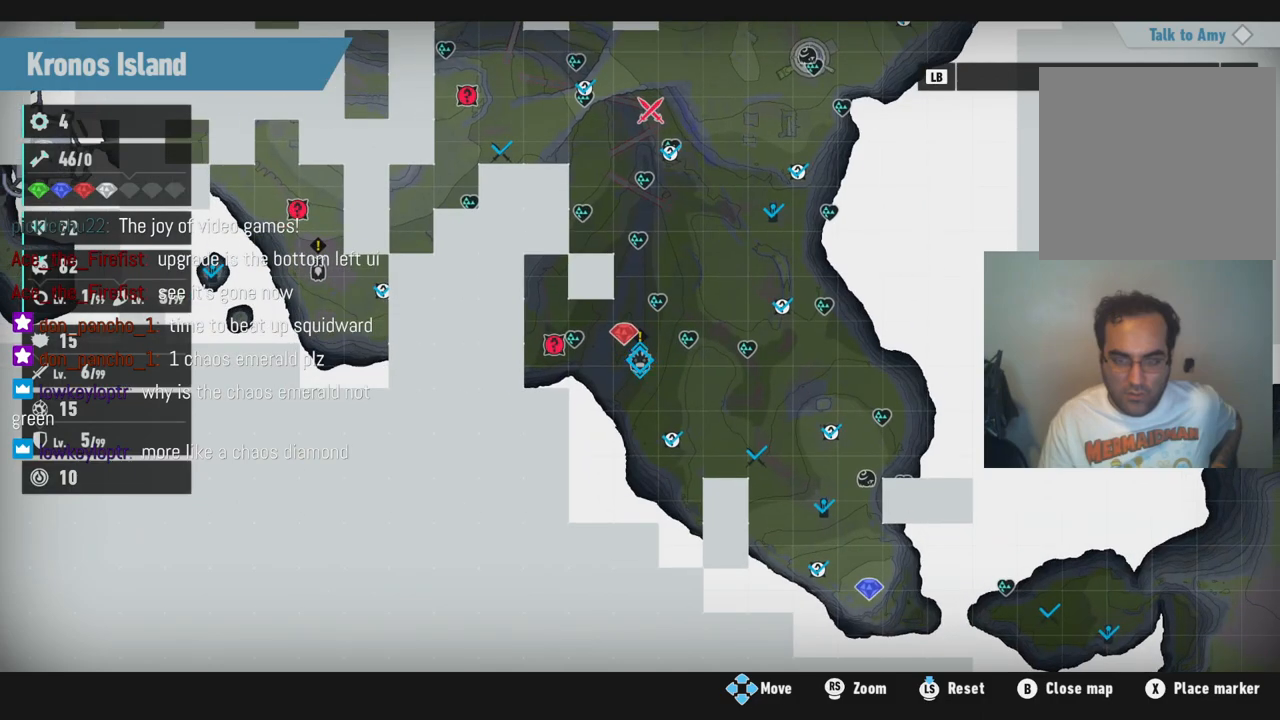
{"buttons": [], "left_stick": "center", "right_stick": "center", "events": []}
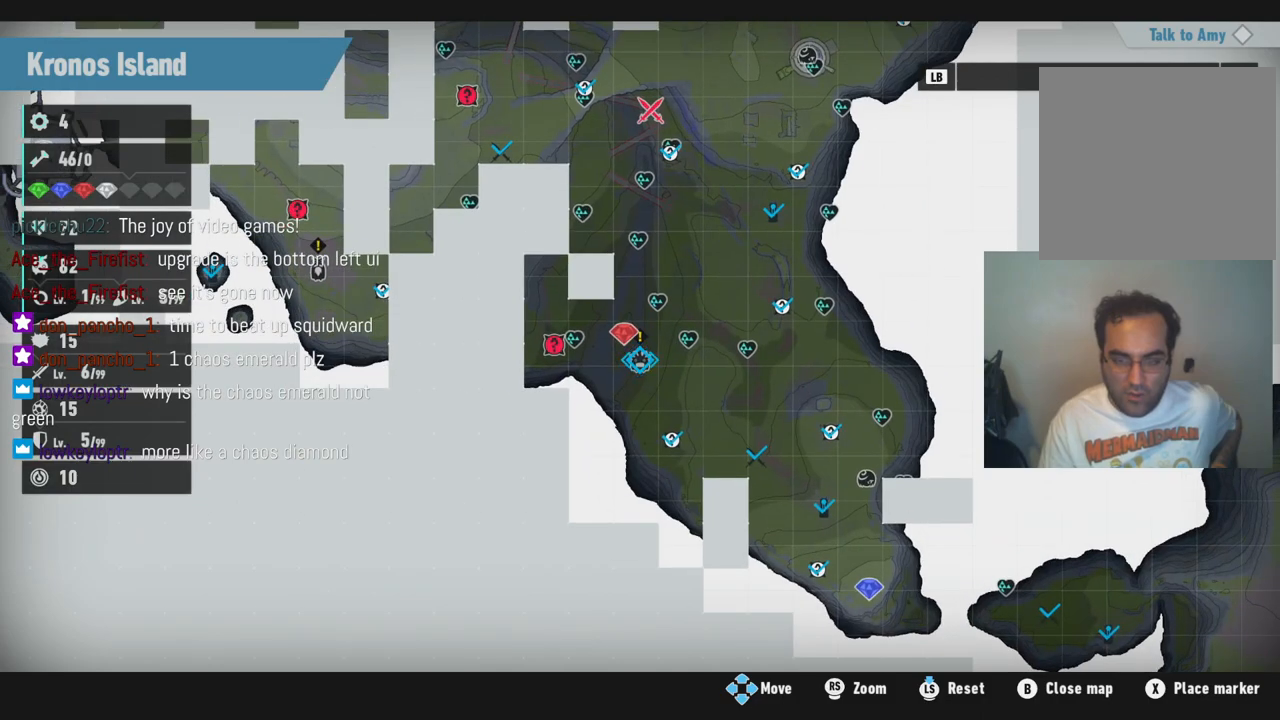
{"buttons": [], "left_stick": "center", "right_stick": "center", "events": []}
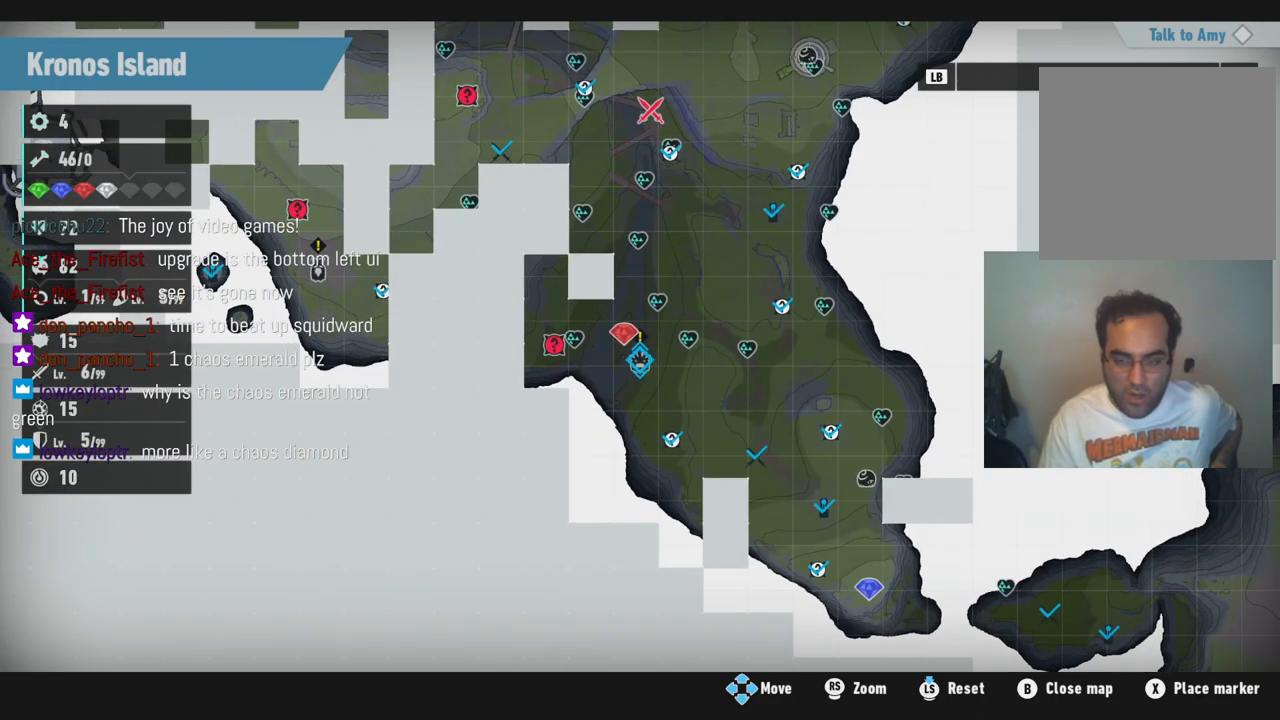
{"buttons": [], "left_stick": "center", "right_stick": "center", "events": []}
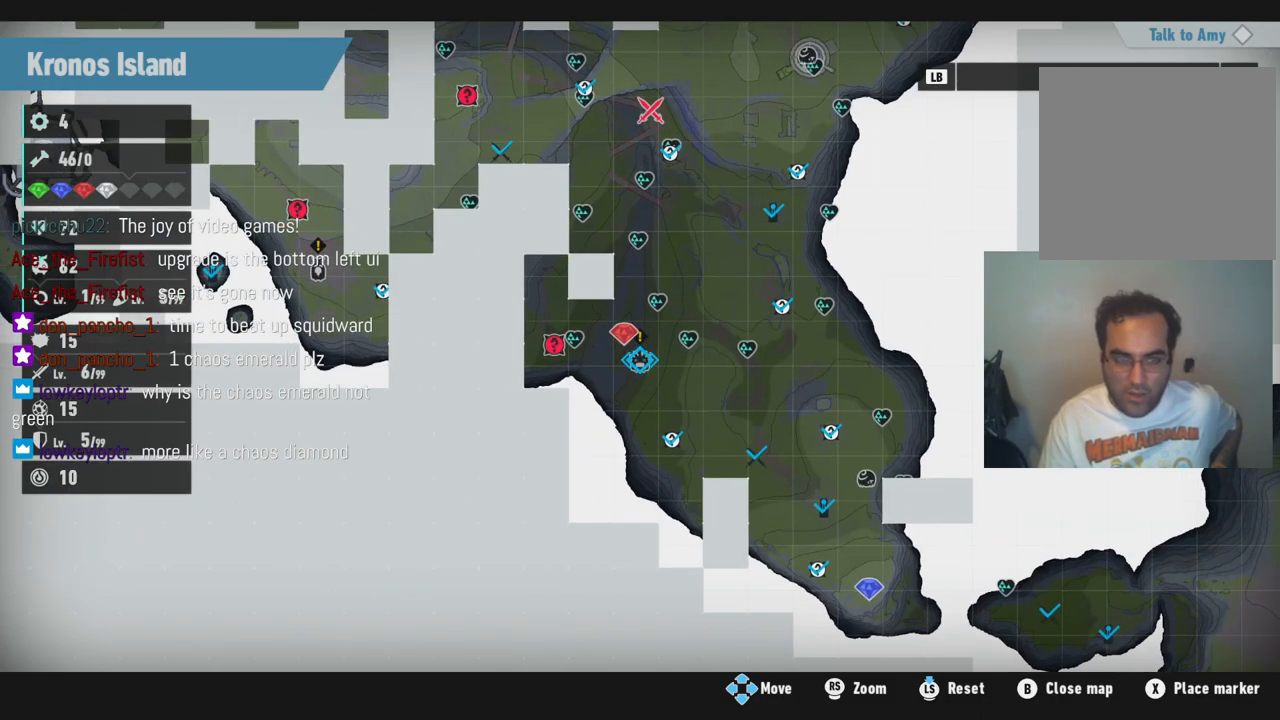
{"buttons": [], "left_stick": "center", "right_stick": "center", "events": []}
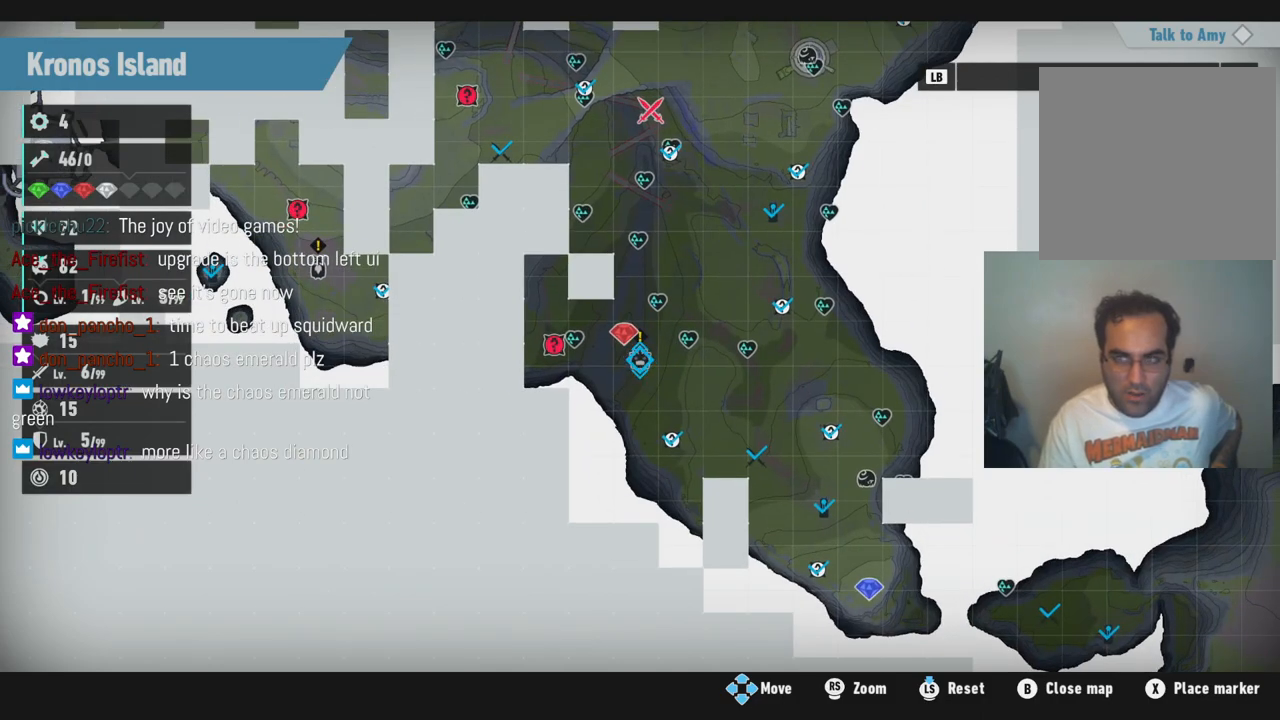
{"buttons": [], "left_stick": "center", "right_stick": "center", "events": [[167, "B", "down"], [350, "B", "up"]]}
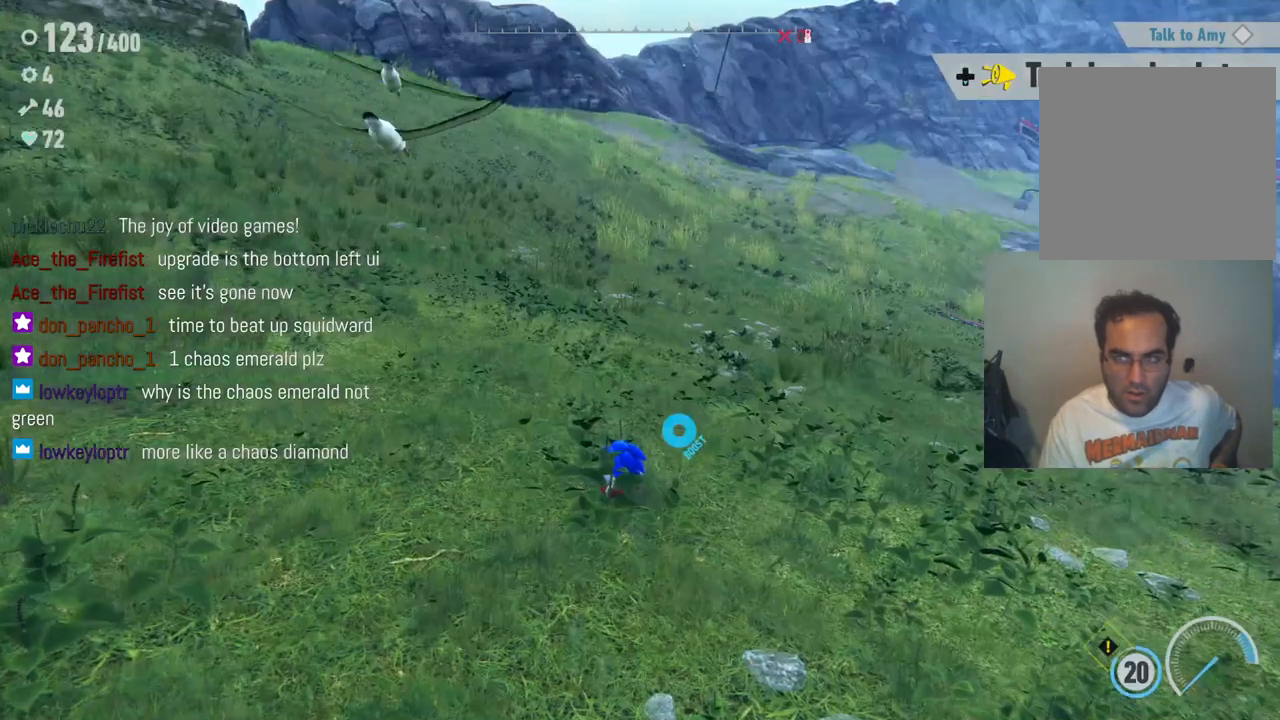
{"buttons": [], "left_stick": "center", "right_stick": "center", "events": []}
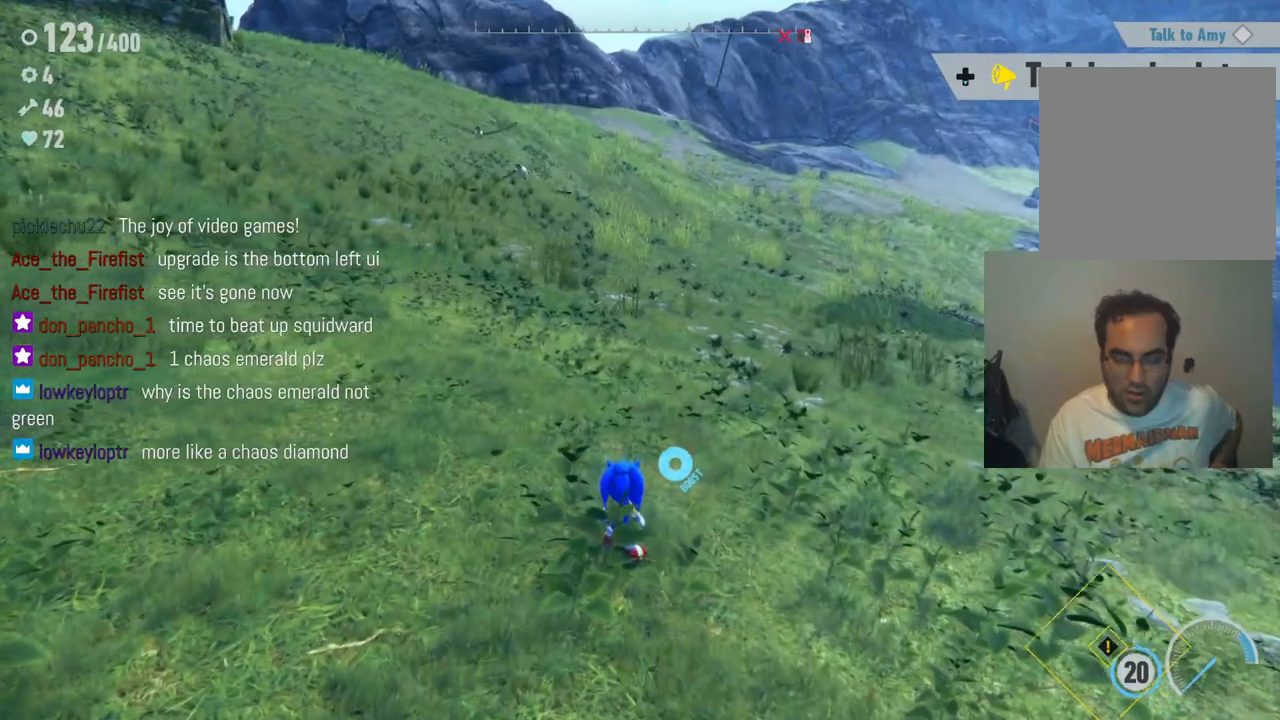
{"buttons": ["SELECT"], "left_stick": "center", "right_stick": "center", "events": [[500, "SELECT", "down"]]}
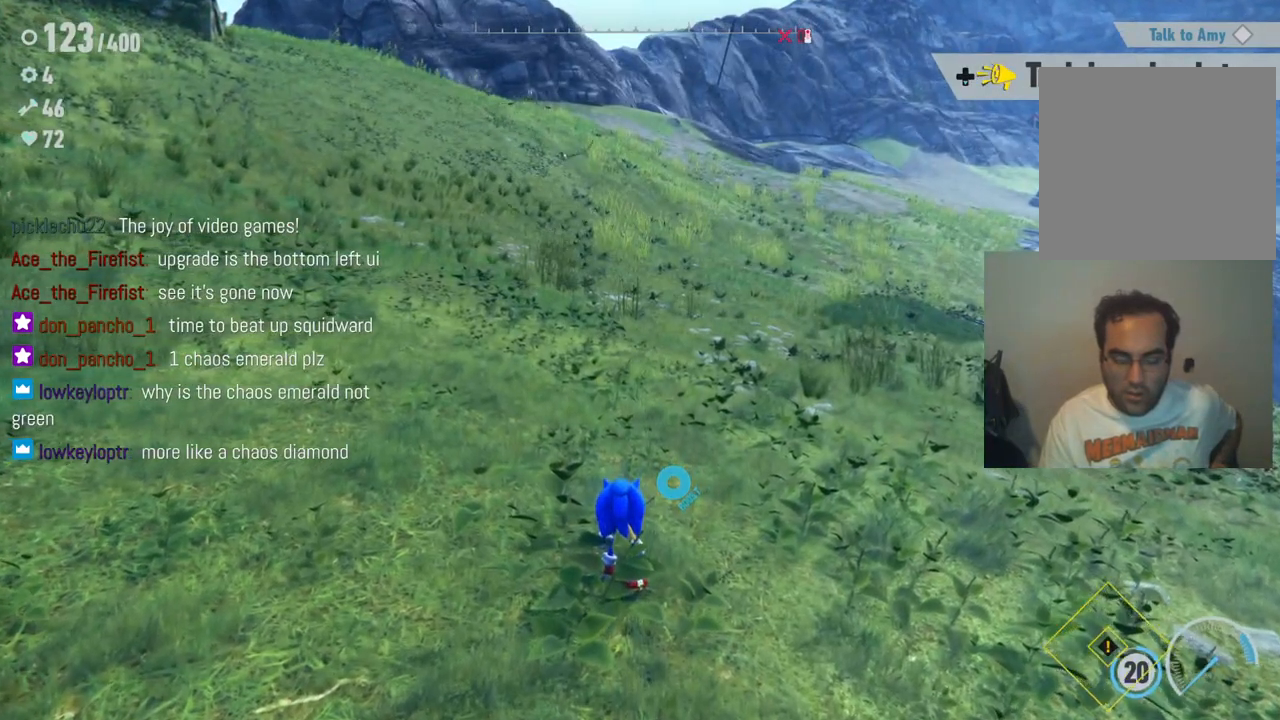
{"buttons": [], "left_stick": "center", "right_stick": "center", "events": [[183, "SELECT", "up"]]}
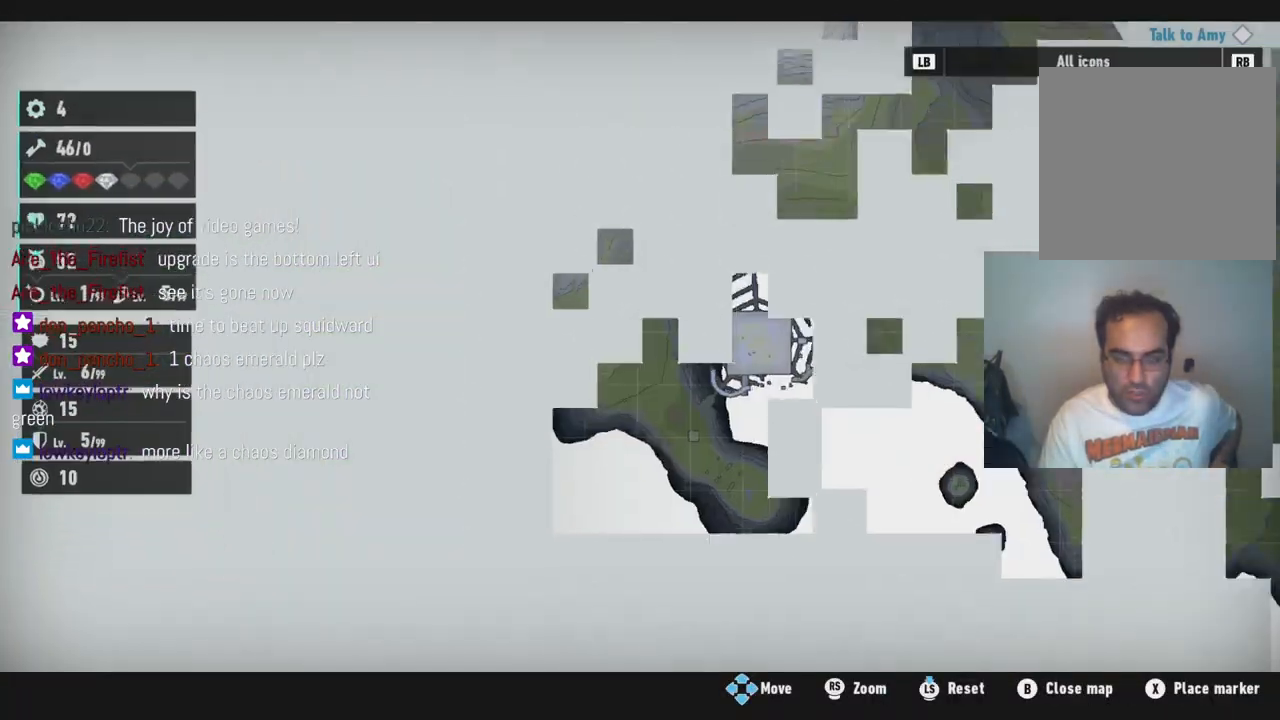
{"buttons": [], "left_stick": "center", "right_stick": "center", "events": []}
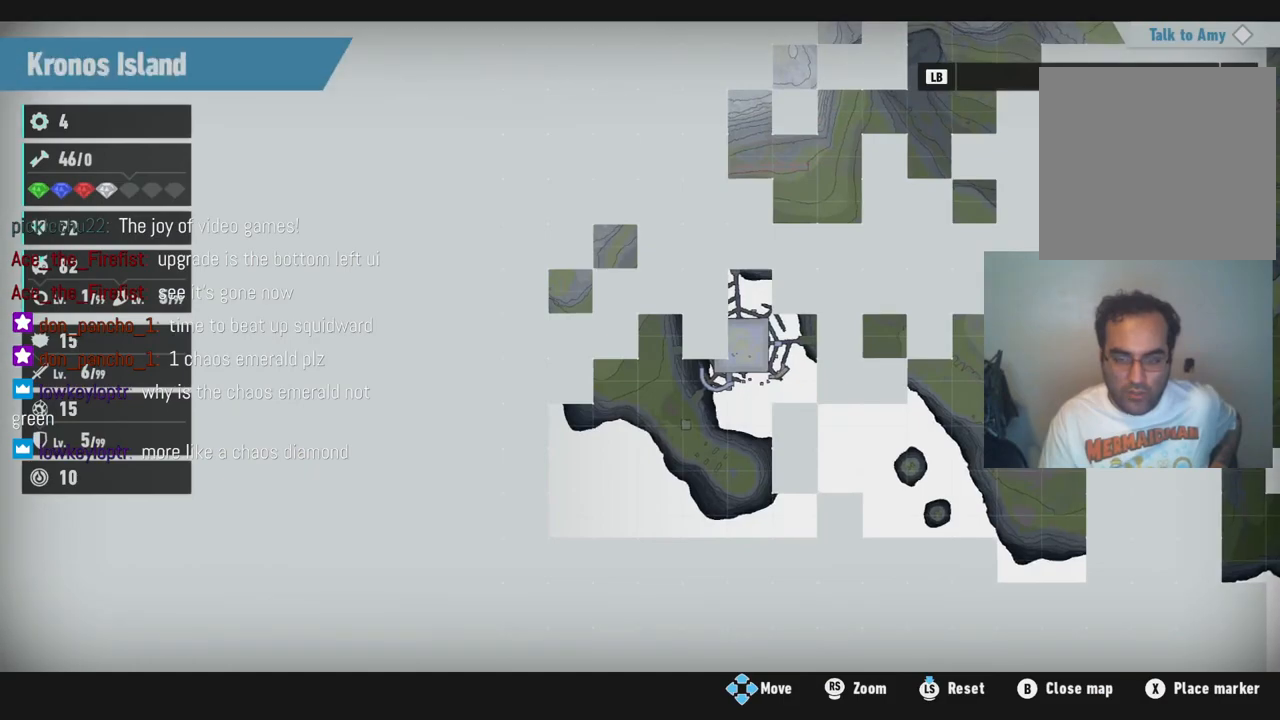
{"buttons": [], "left_stick": "center", "right_stick": "center", "events": [[150, "B", "down"], [350, "B", "up"]]}
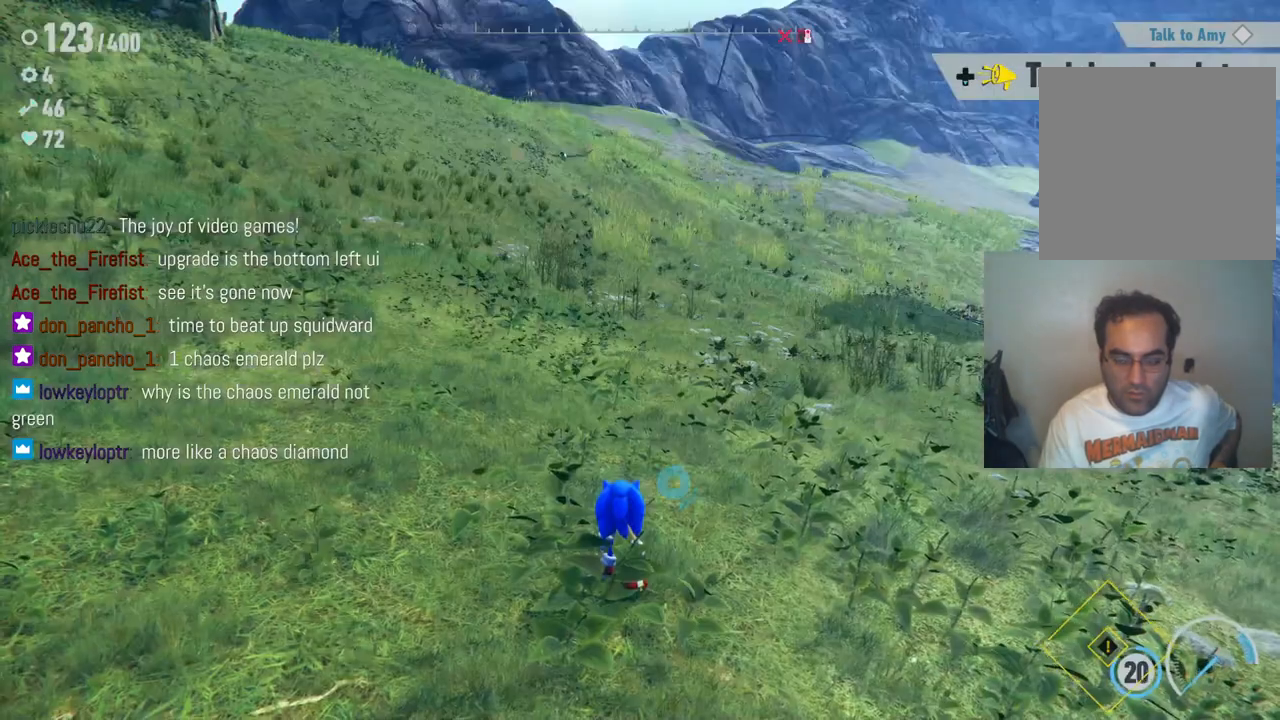
{"buttons": [], "left_stick": "center", "right_stick": "center", "events": [[233, "START", "down"], [483, "START", "up"]]}
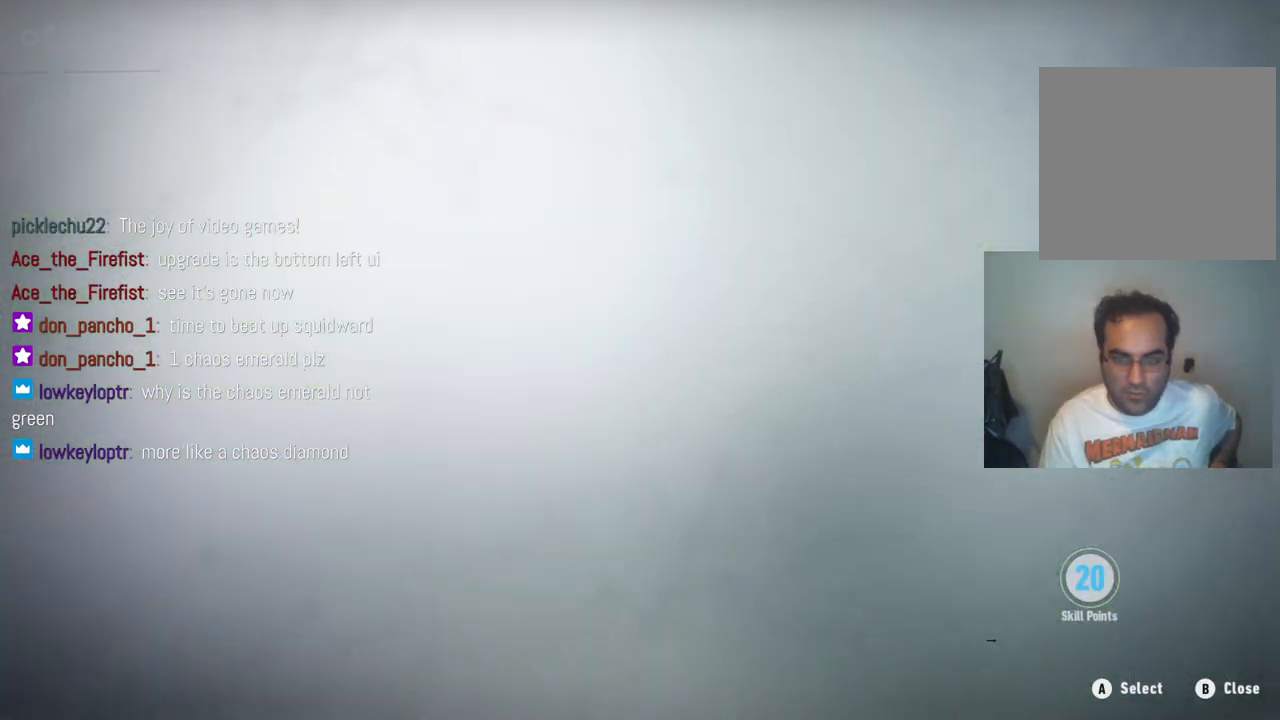
{"buttons": [], "left_stick": "center", "right_stick": "center", "events": []}
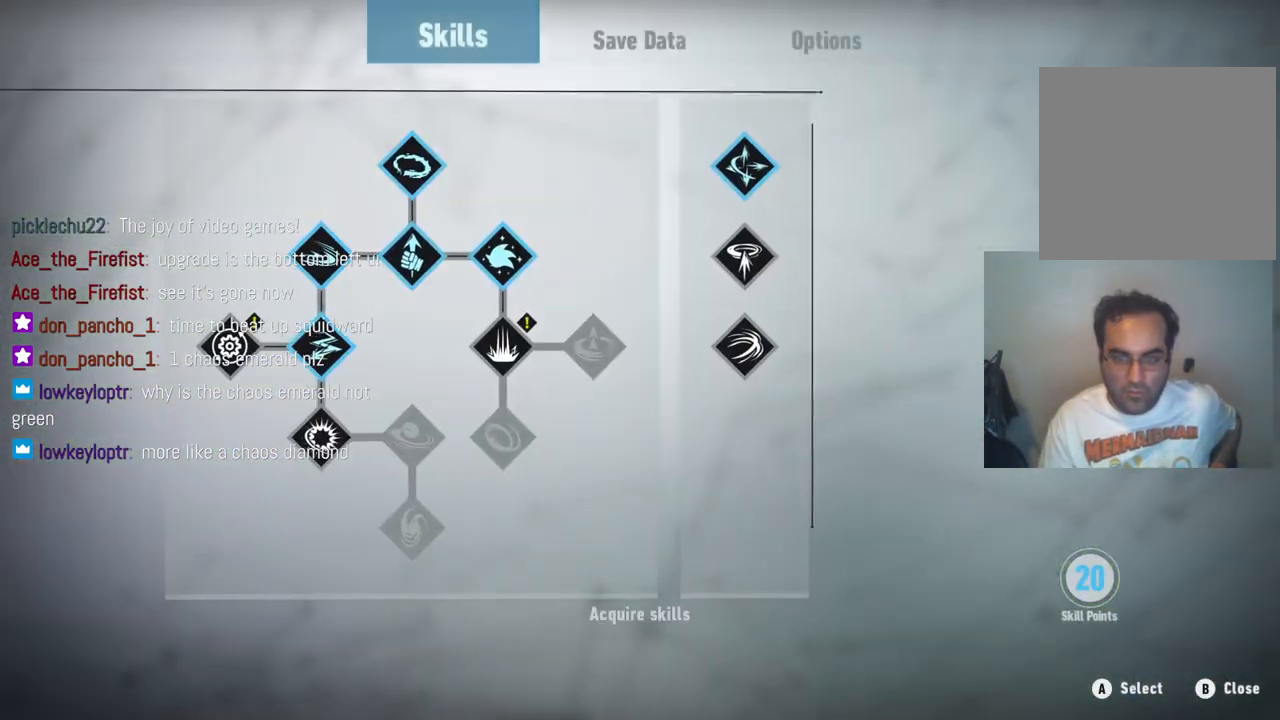
{"buttons": [], "left_stick": "center", "right_stick": "center", "events": []}
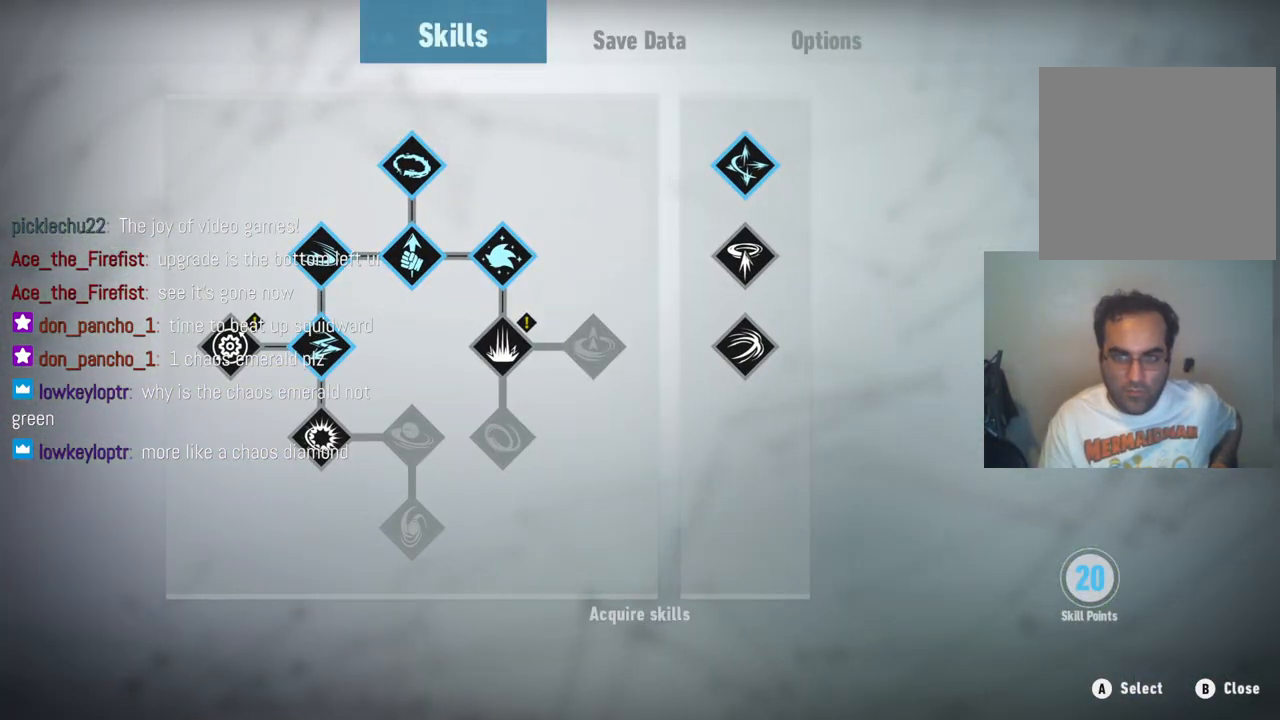
{"buttons": [], "left_stick": "center", "right_stick": "center", "events": []}
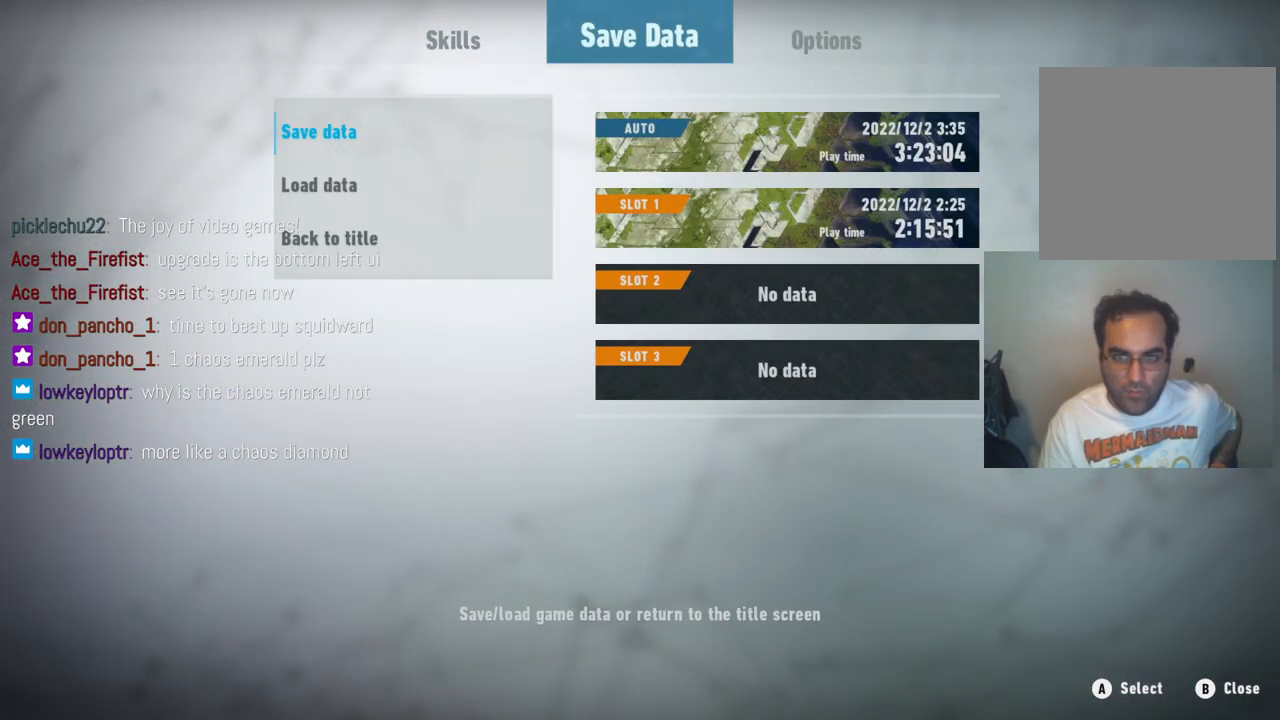
{"buttons": [], "left_stick": "center", "right_stick": "center", "events": []}
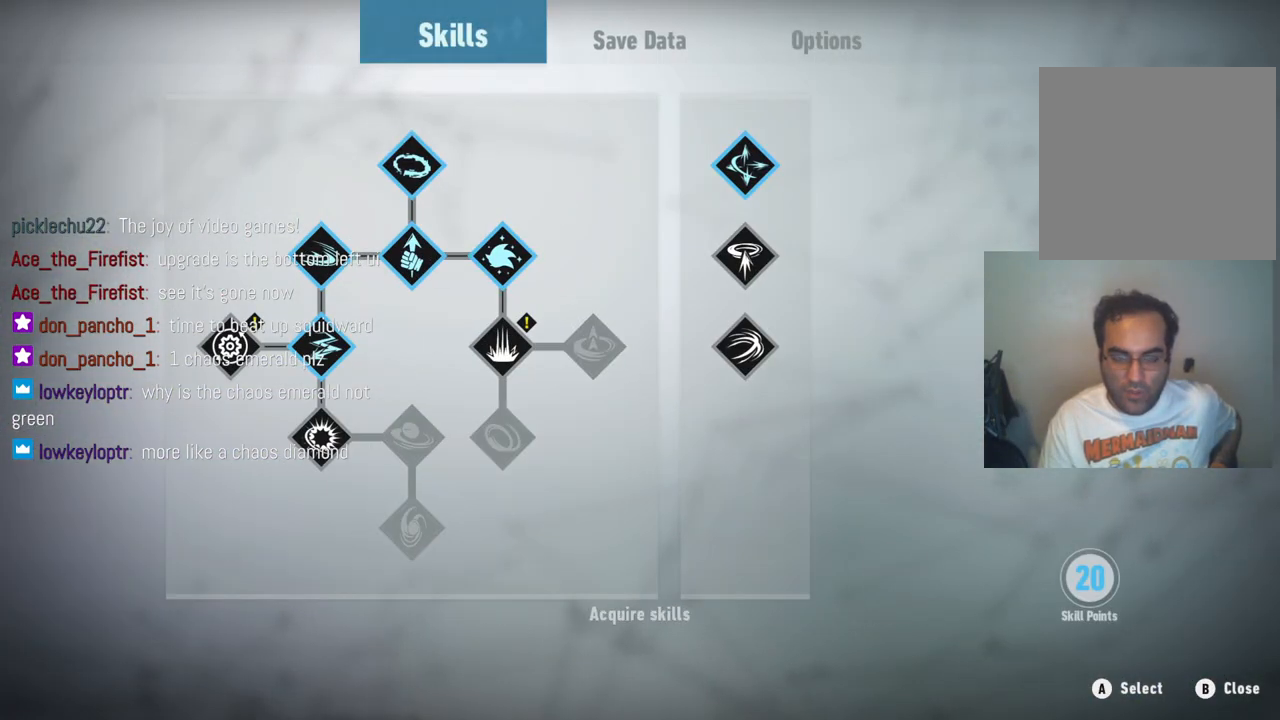
{"buttons": [], "left_stick": "center", "right_stick": "center", "events": []}